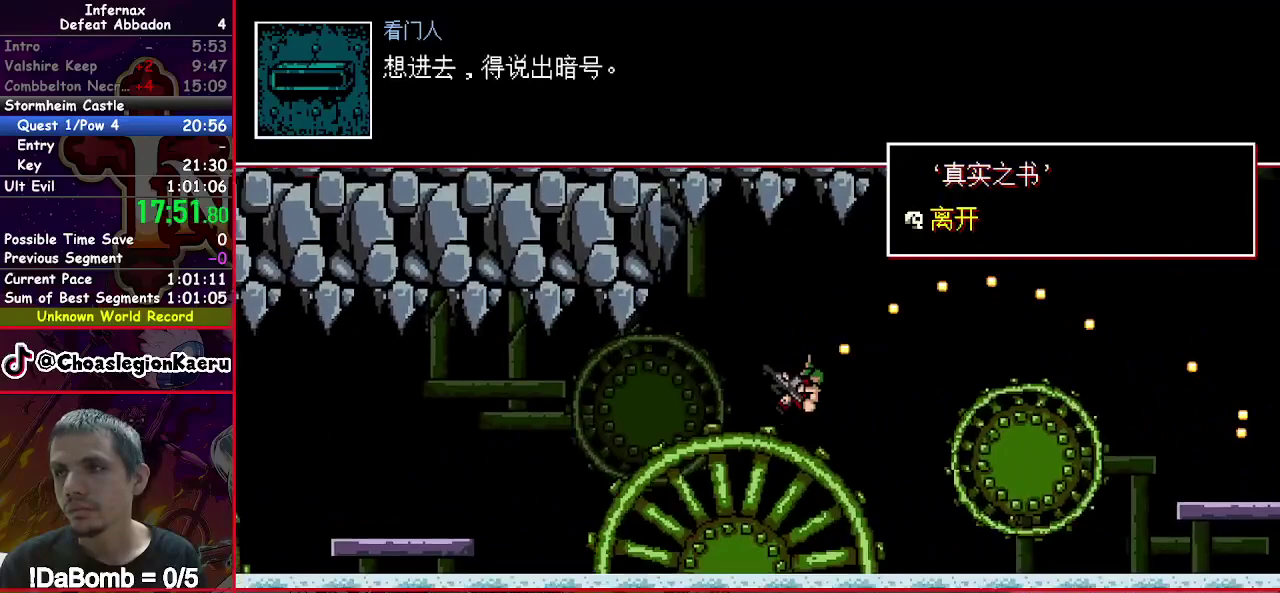
Gameplay with a controller (Xbox layout); each line is a JSON object with the inputs held at the frame after it. "events" lists button and stick changes between this image and that frame as [ms after this image, input, new state], when the widget could be followed in between. Not read: L3 left_stick.
{"buttons": ["X", "DPAD_RIGHT"], "right_stick": "center", "events": [[83, "Y", "down"], [400, "Y", "up"]]}
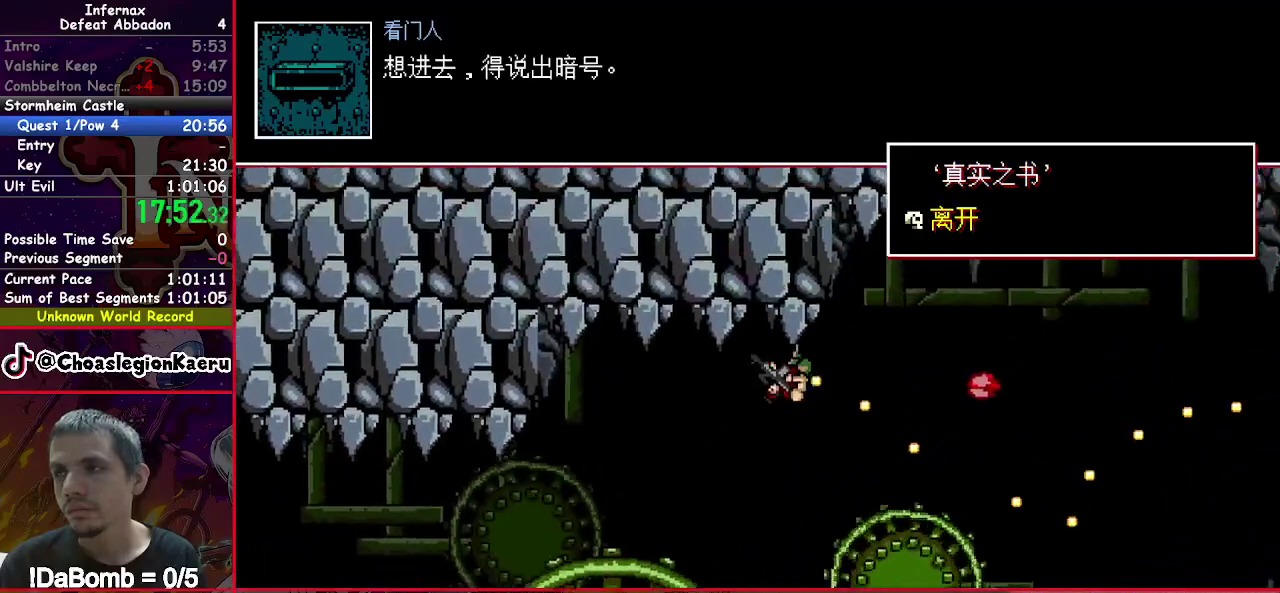
{"buttons": ["X", "Y", "DPAD_RIGHT"], "right_stick": "center", "events": [[433, "Y", "down"]]}
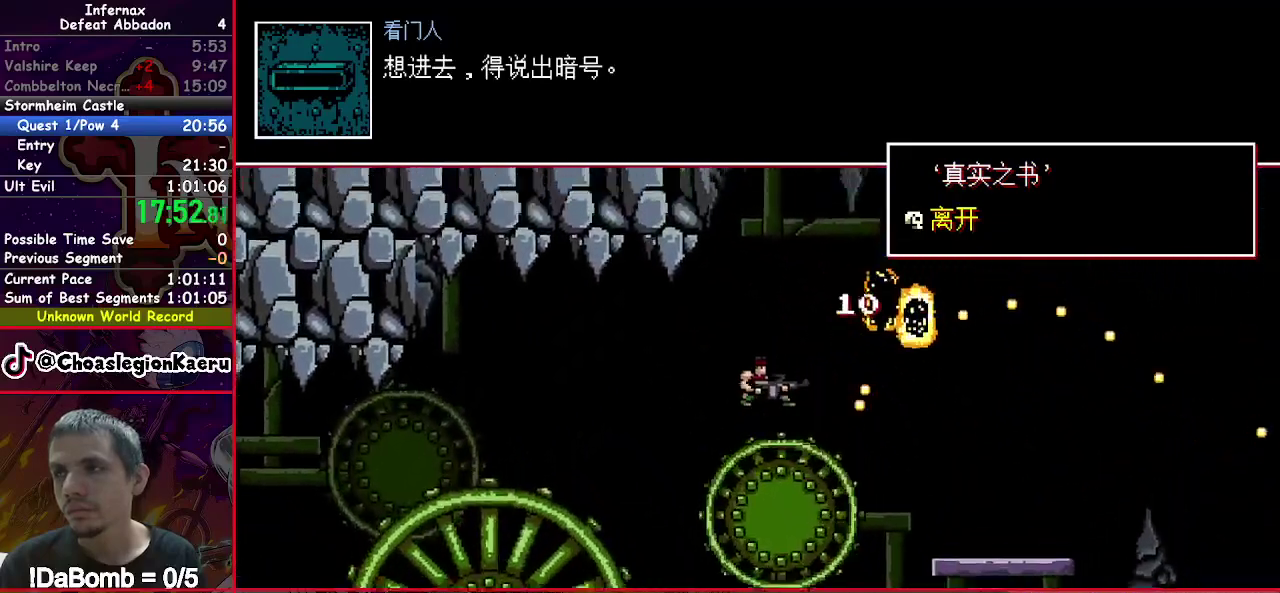
{"buttons": ["X", "DPAD_RIGHT"], "right_stick": "center", "events": [[67, "Y", "up"]]}
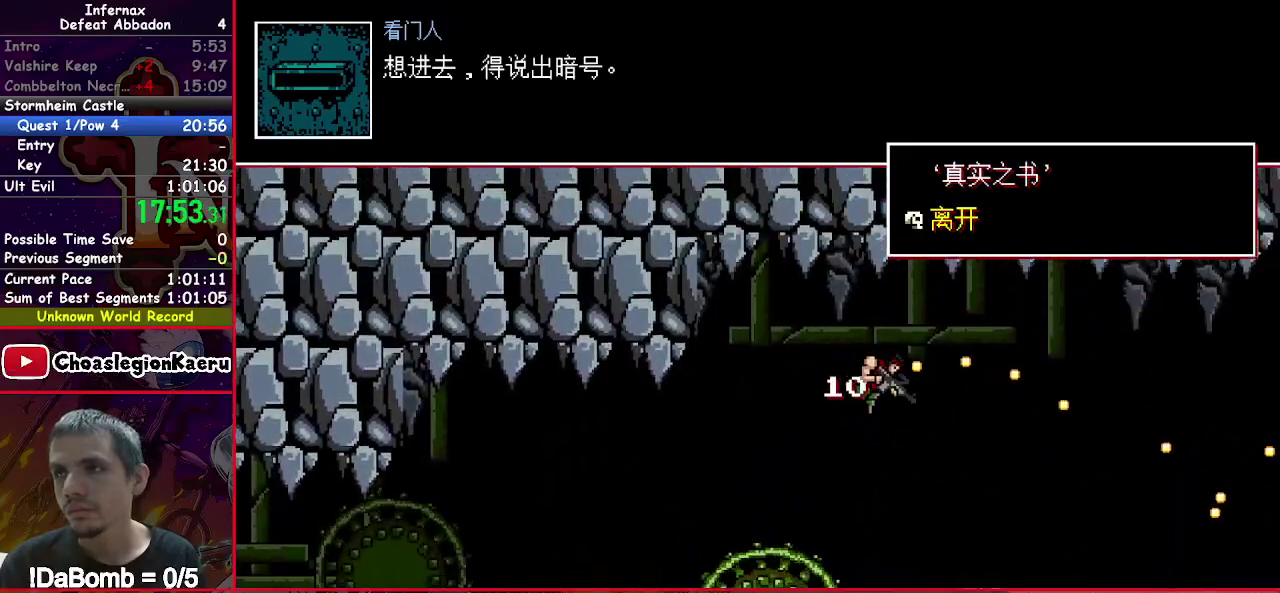
{"buttons": ["X", "DPAD_RIGHT"], "right_stick": "center", "events": []}
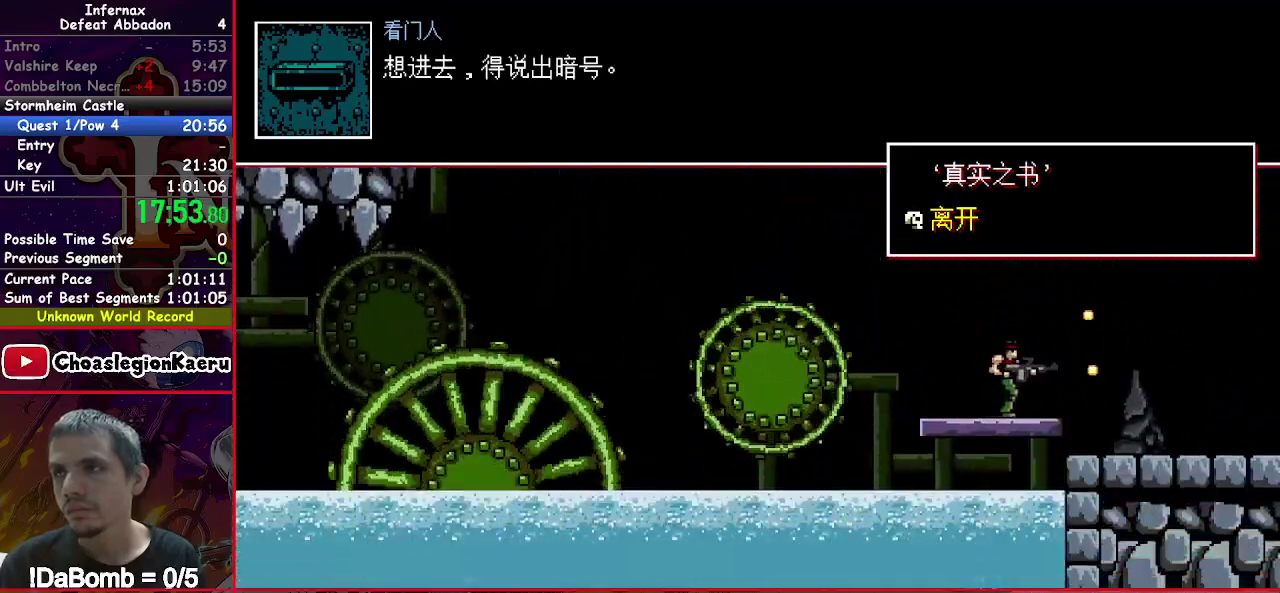
{"buttons": ["X", "DPAD_RIGHT"], "right_stick": "center", "events": []}
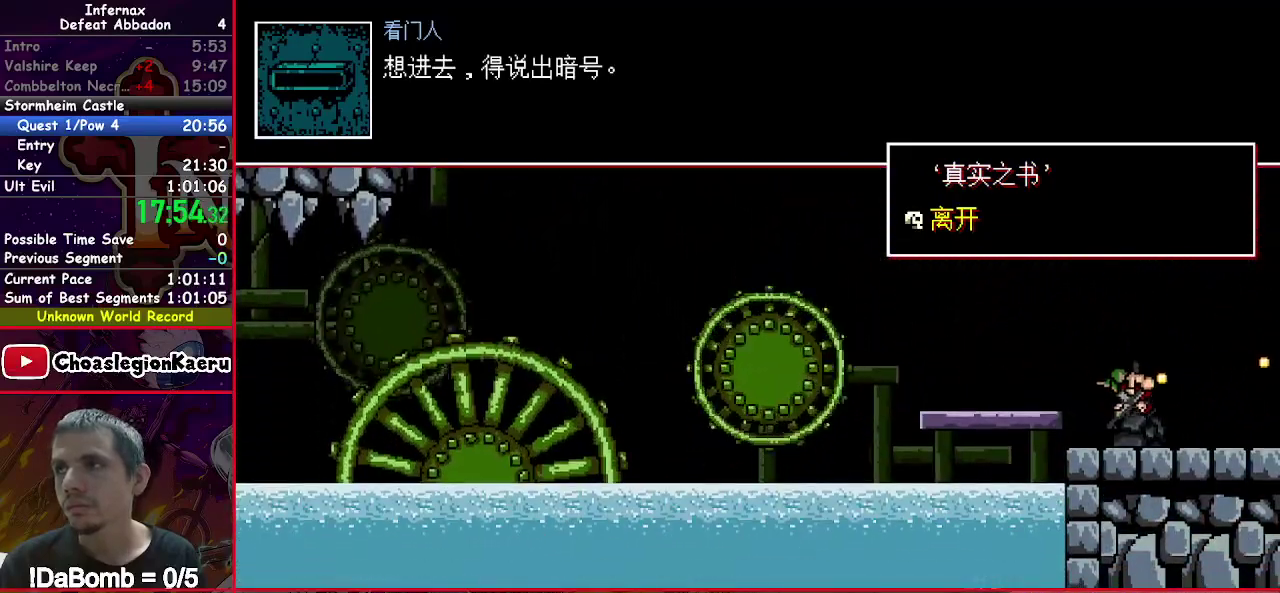
{"buttons": ["X", "DPAD_RIGHT"], "right_stick": "center", "events": [[117, "R1", "down"], [200, "R1", "up"]]}
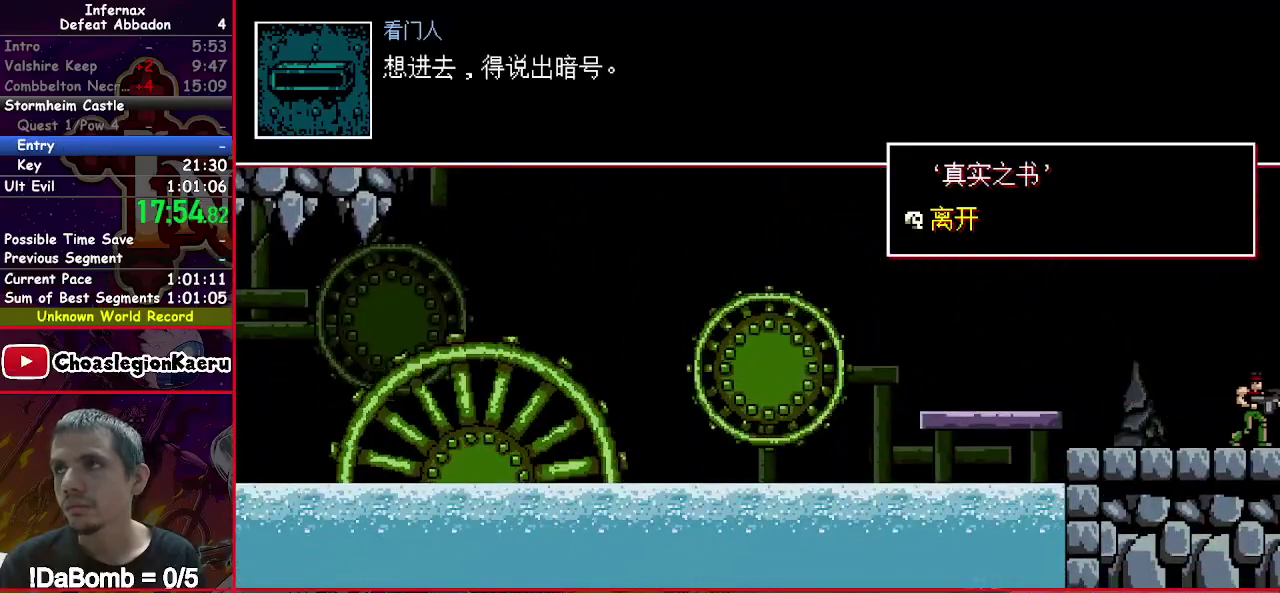
{"buttons": ["X", "DPAD_RIGHT"], "right_stick": "center", "events": []}
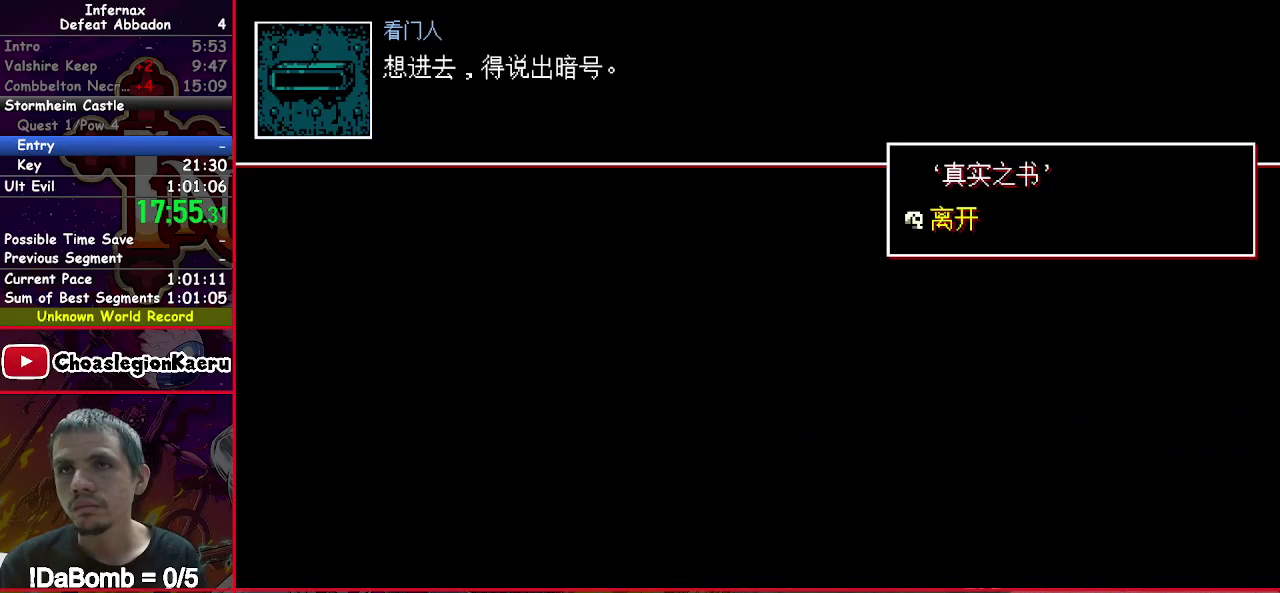
{"buttons": ["X", "DPAD_RIGHT"], "right_stick": "center", "events": []}
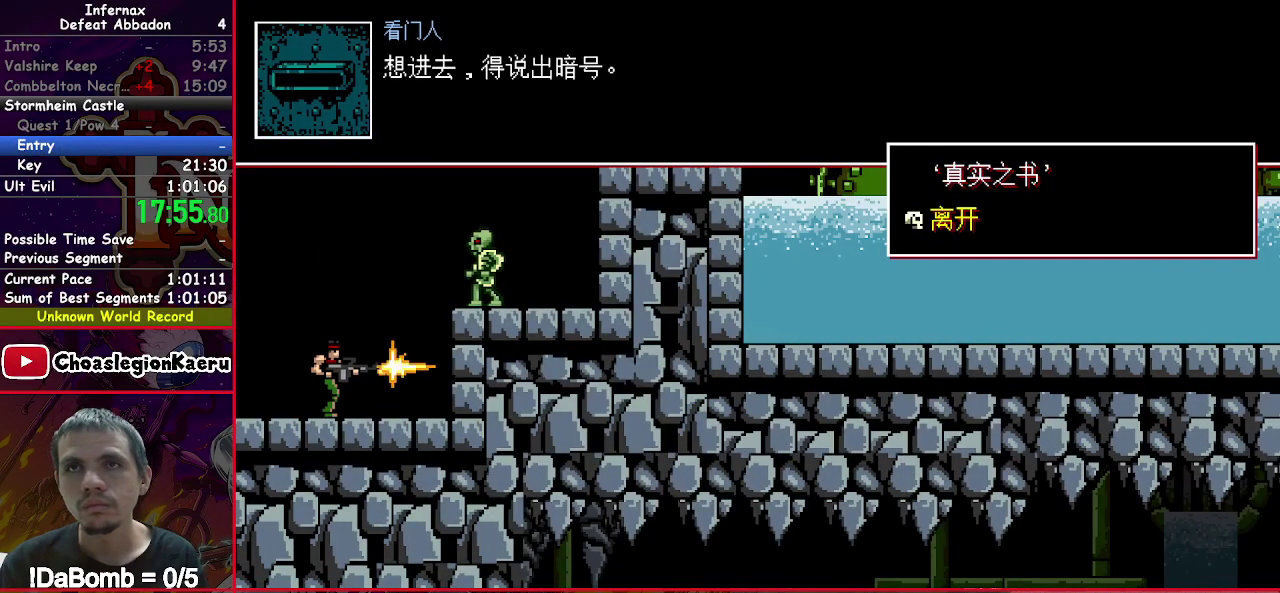
{"buttons": ["X", "DPAD_RIGHT"], "right_stick": "center", "events": [[33, "Y", "down"], [100, "Y", "up"]]}
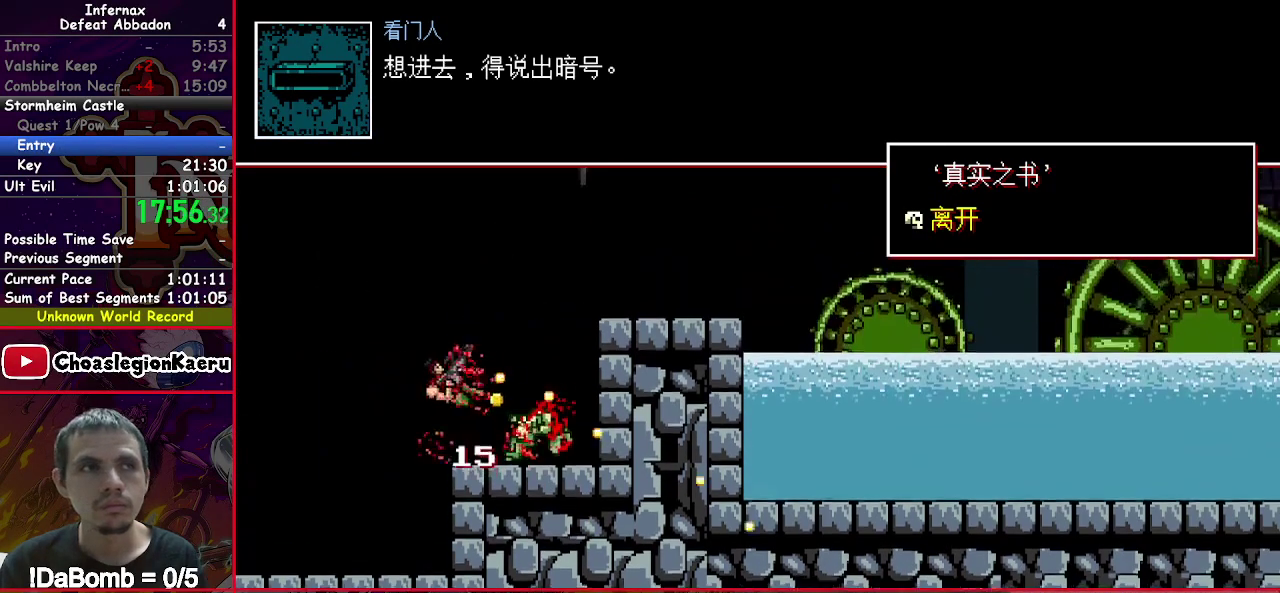
{"buttons": ["X", "DPAD_UP", "DPAD_RIGHT"], "right_stick": "center", "events": [[200, "DPAD_UP", "down"], [250, "Y", "down"], [417, "Y", "up"]]}
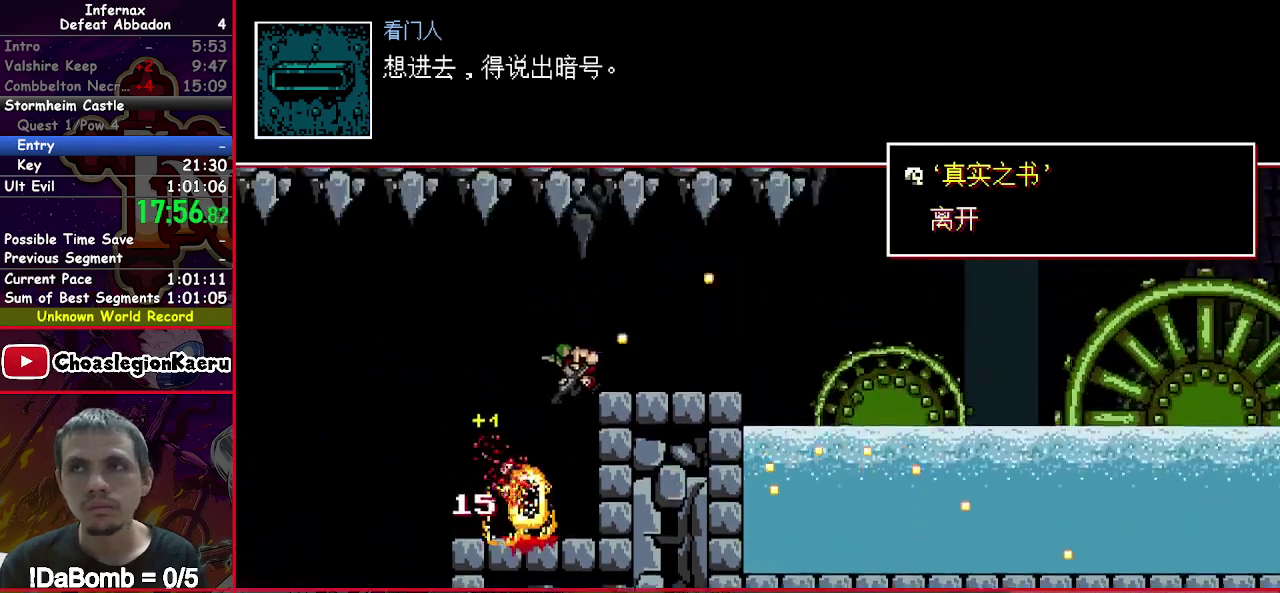
{"buttons": ["X", "DPAD_UP", "DPAD_RIGHT"], "right_stick": "center", "events": []}
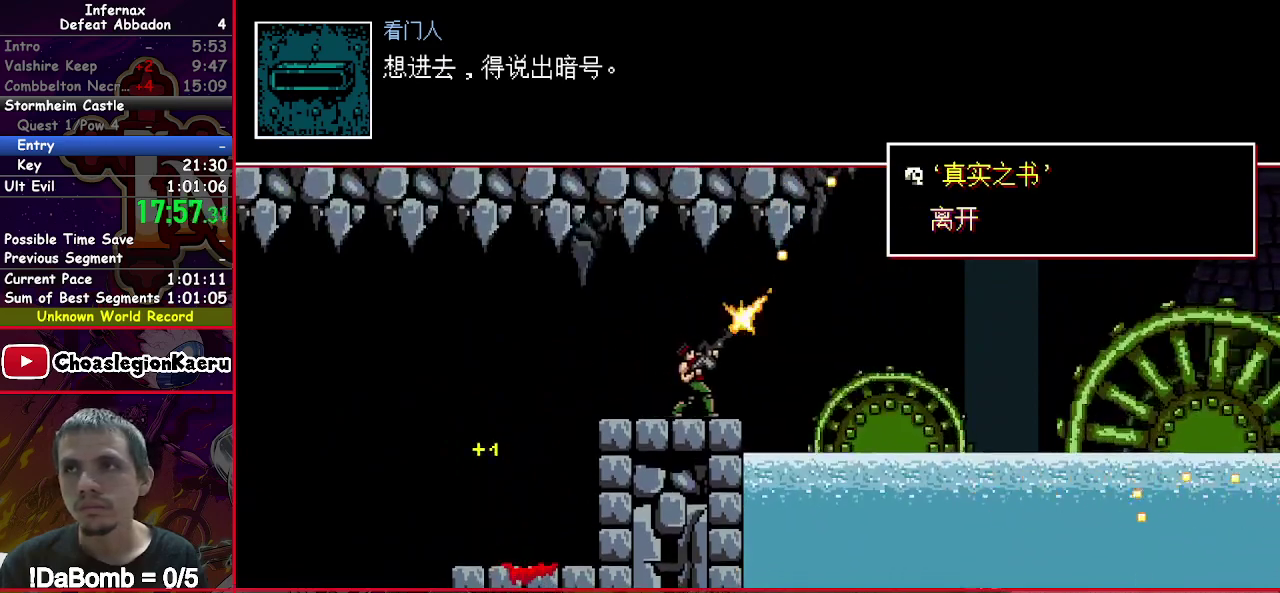
{"buttons": ["X", "DPAD_UP", "DPAD_RIGHT"], "right_stick": "center", "events": []}
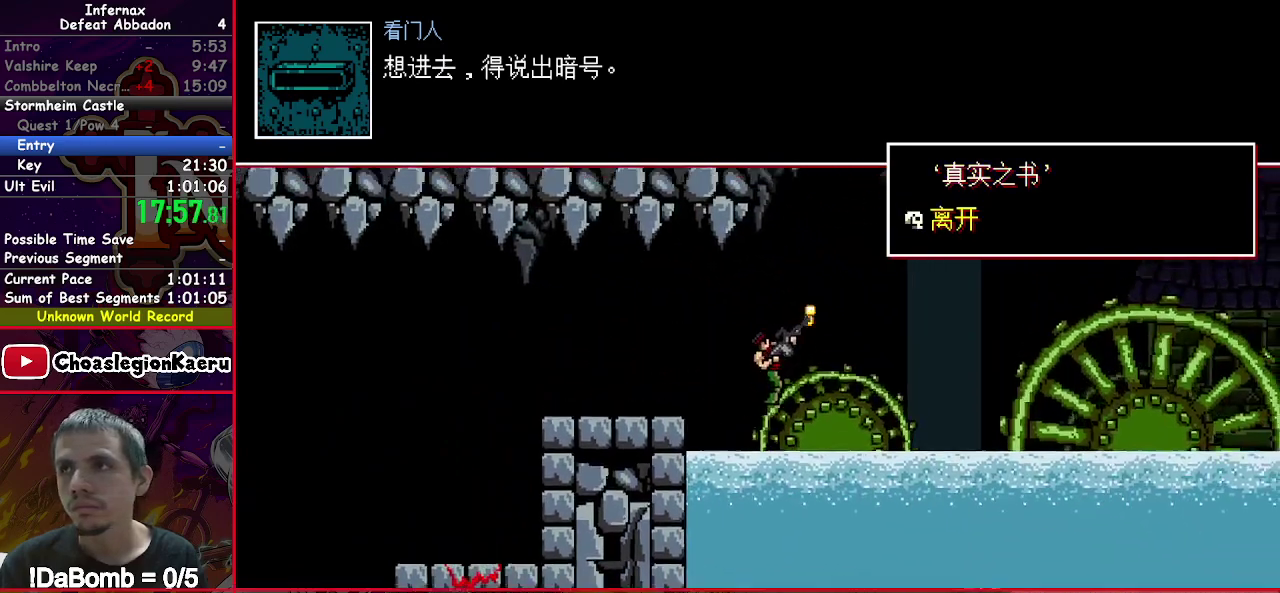
{"buttons": ["X", "DPAD_UP", "DPAD_RIGHT"], "right_stick": "center", "events": [[317, "Y", "down"], [500, "Y", "up"]]}
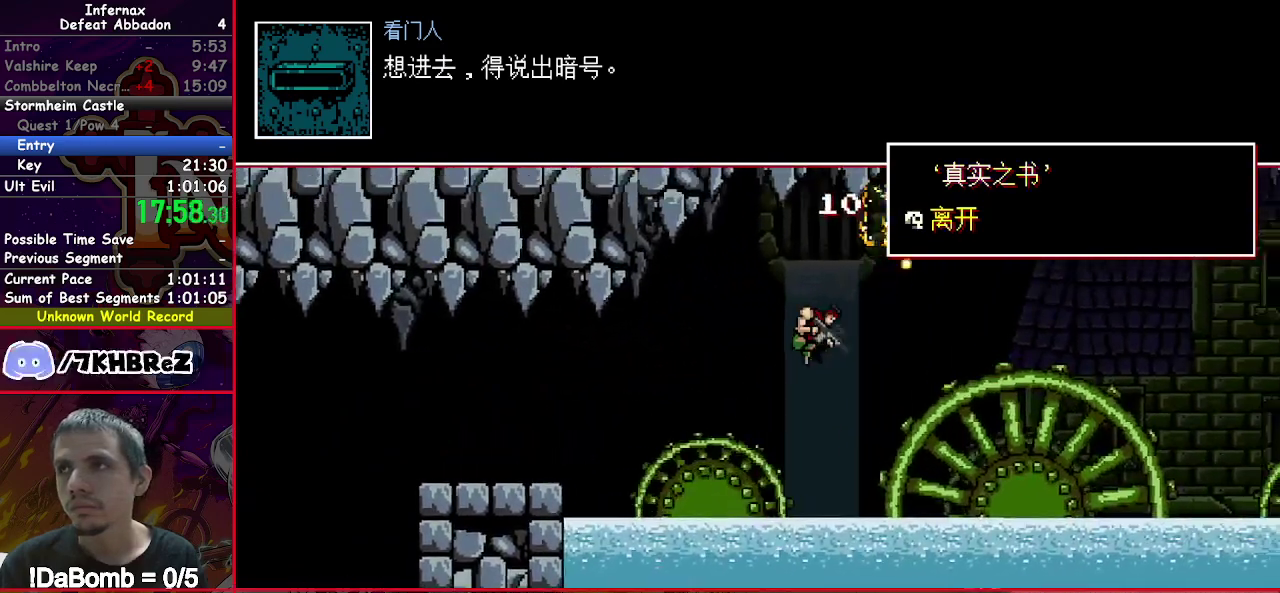
{"buttons": ["X", "DPAD_RIGHT"], "right_stick": "center", "events": [[233, "DPAD_UP", "up"]]}
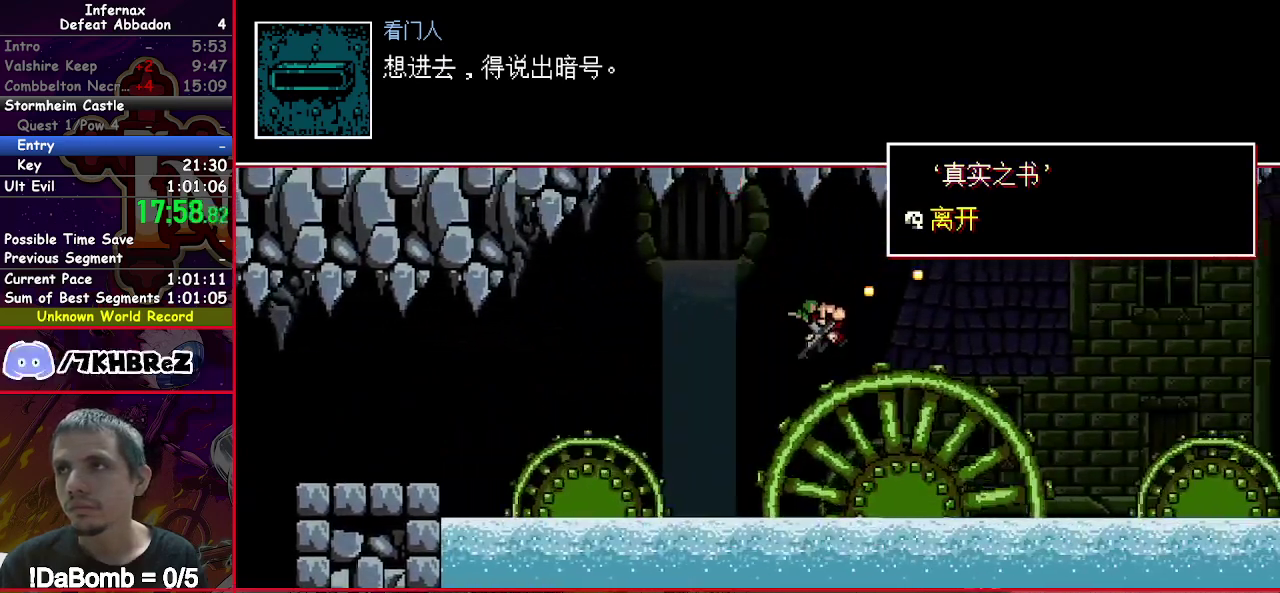
{"buttons": ["X", "DPAD_RIGHT"], "right_stick": "center", "events": [[83, "Y", "down"], [200, "Y", "up"]]}
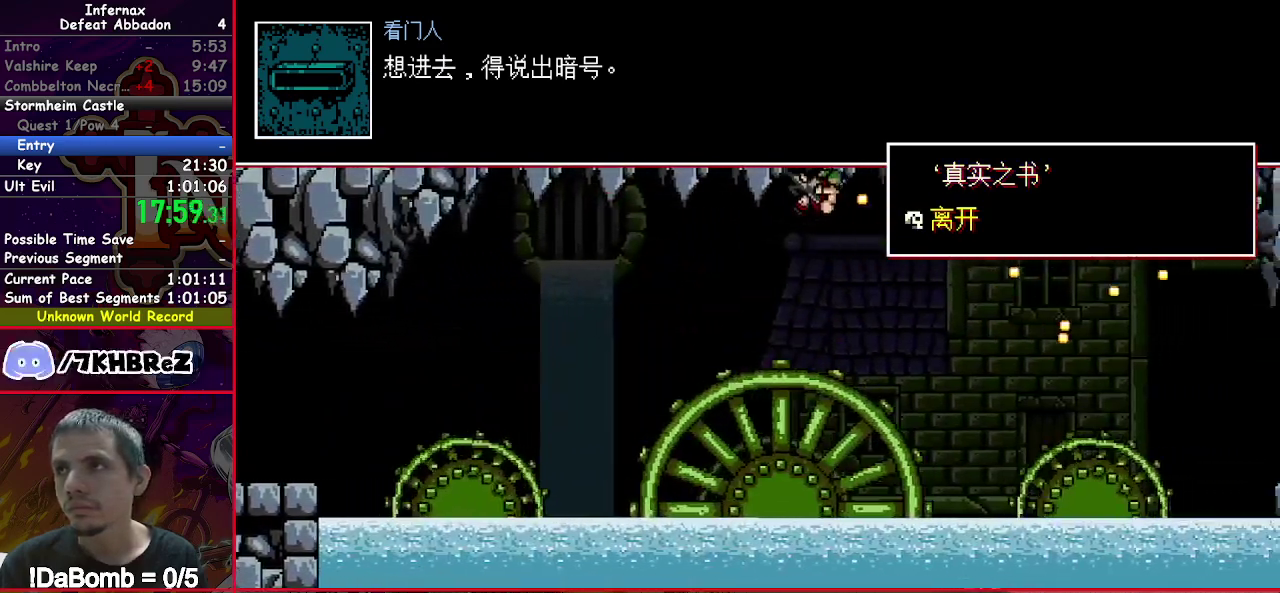
{"buttons": ["X", "DPAD_DOWN", "DPAD_RIGHT"], "right_stick": "center", "events": [[217, "DPAD_RIGHT", "up"], [450, "DPAD_RIGHT", "down"], [467, "DPAD_DOWN", "down"]]}
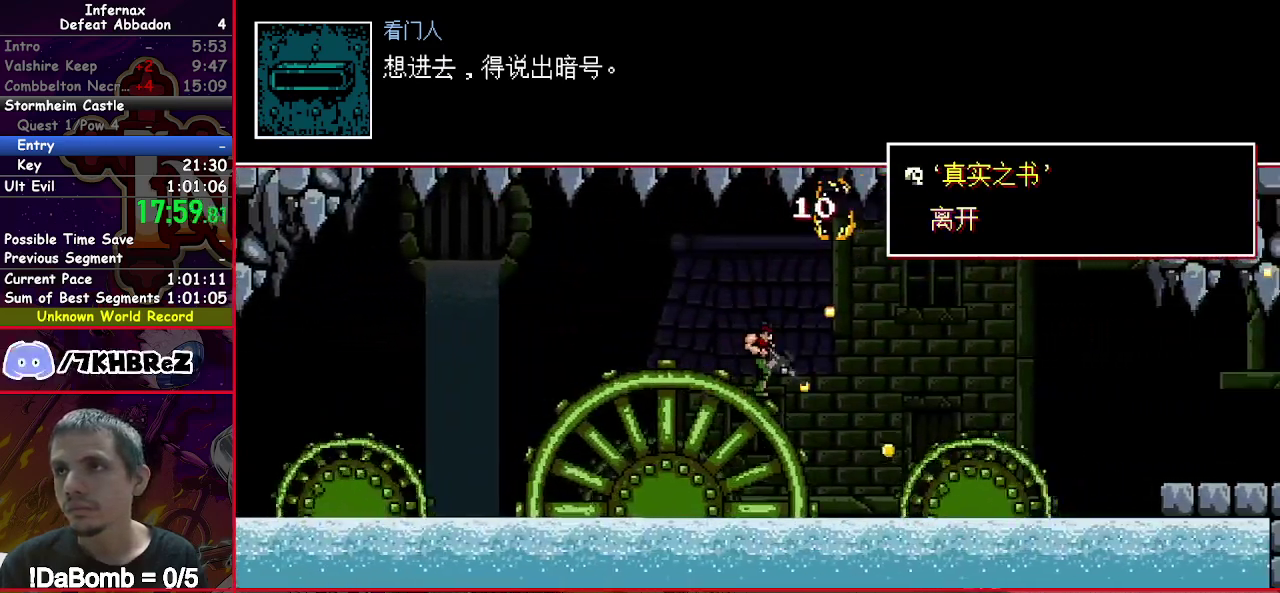
{"buttons": ["X", "DPAD_DOWN", "DPAD_RIGHT"], "right_stick": "center", "events": [[17, "Y", "down"], [167, "Y", "up"]]}
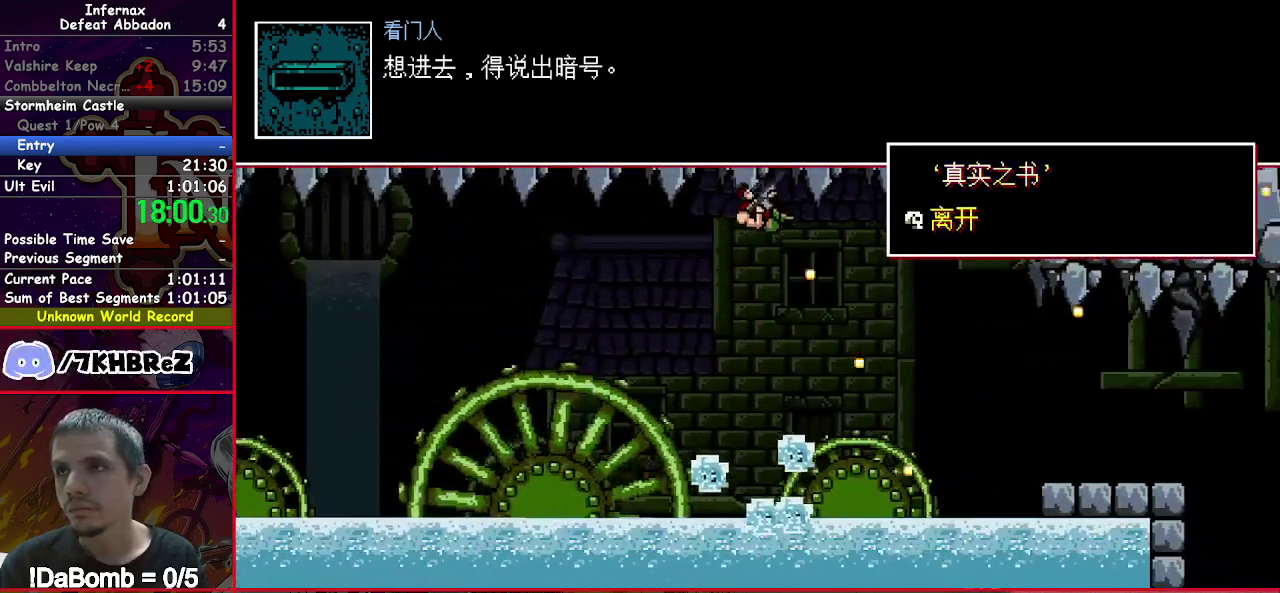
{"buttons": ["X", "DPAD_DOWN", "DPAD_RIGHT"], "right_stick": "center", "events": []}
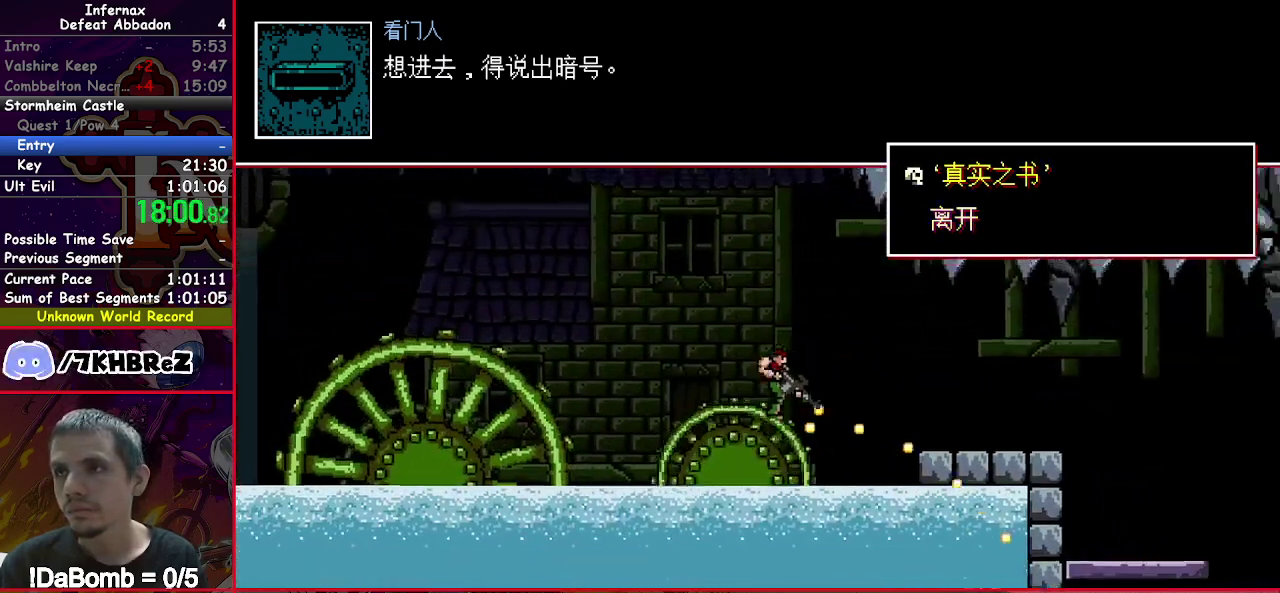
{"buttons": ["X", "DPAD_DOWN", "DPAD_RIGHT"], "right_stick": "center", "events": [[67, "Y", "down"], [250, "Y", "up"]]}
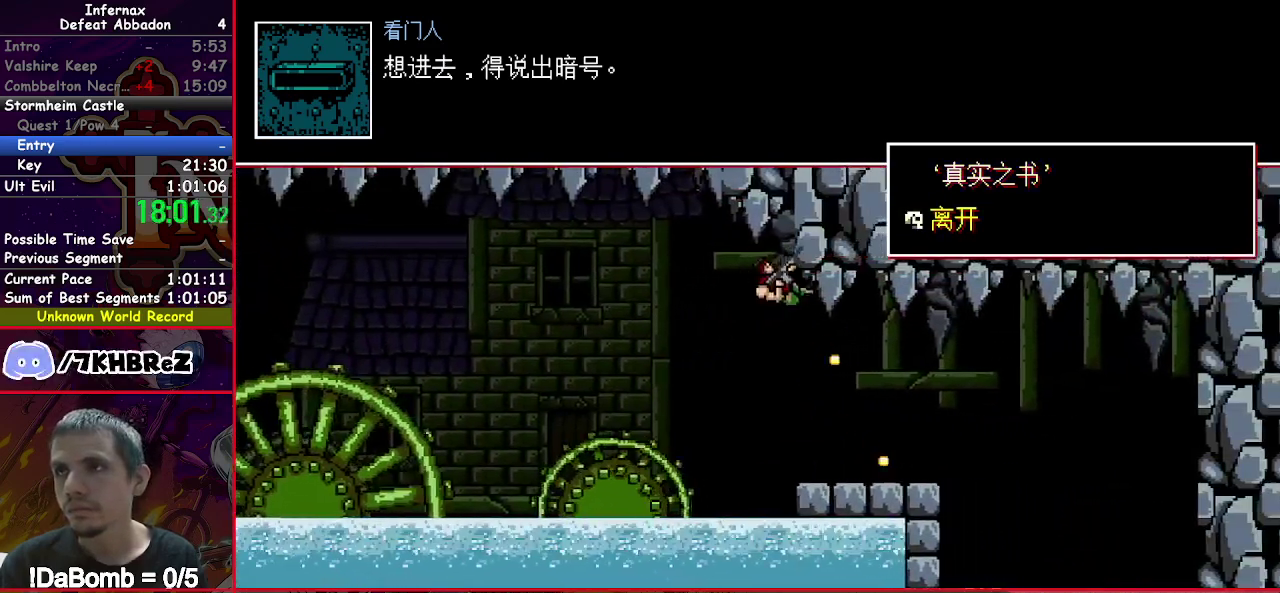
{"buttons": ["X", "DPAD_DOWN", "DPAD_RIGHT"], "right_stick": "center", "events": []}
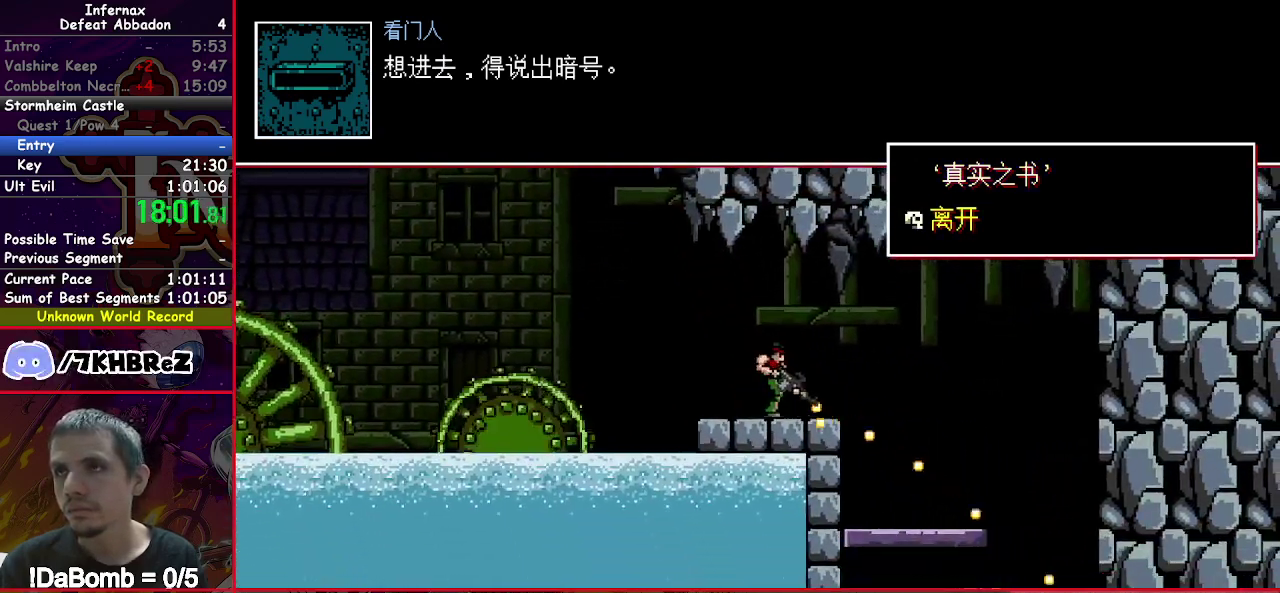
{"buttons": ["X", "DPAD_DOWN"], "right_stick": "center", "events": [[417, "DPAD_RIGHT", "up"]]}
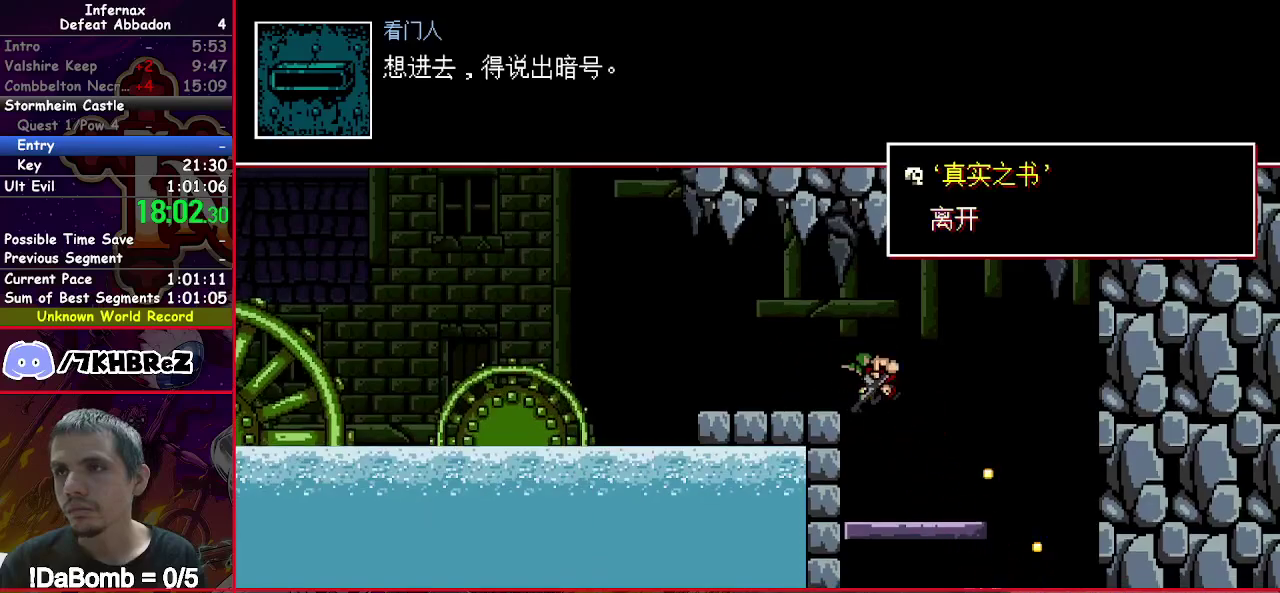
{"buttons": ["X", "DPAD_DOWN"], "right_stick": "center", "events": [[317, "Y", "down"], [400, "Y", "up"]]}
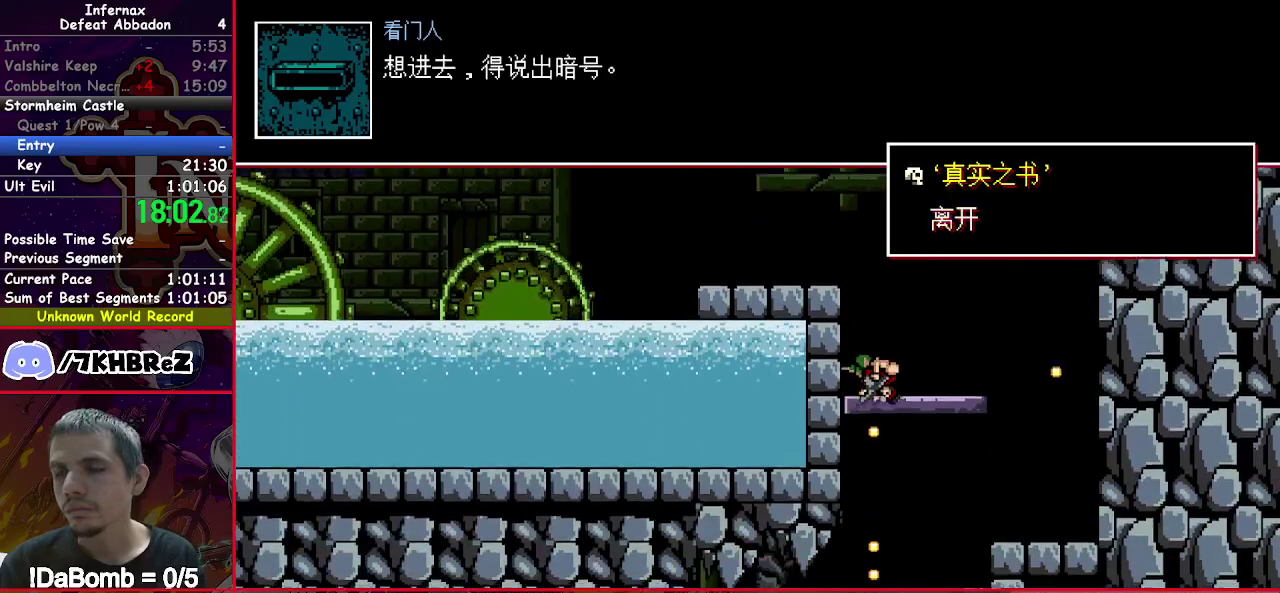
{"buttons": ["X", "DPAD_LEFT"], "right_stick": "center", "events": [[83, "DPAD_DOWN", "up"], [400, "DPAD_LEFT", "down"]]}
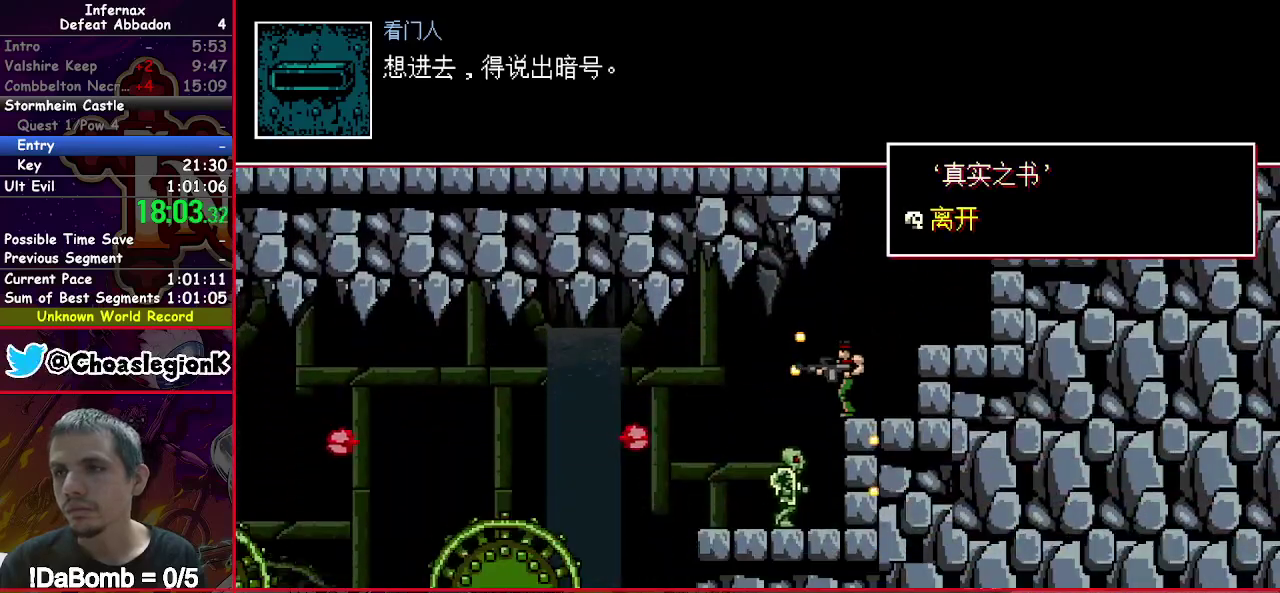
{"buttons": ["X", "DPAD_LEFT"], "right_stick": "center", "events": []}
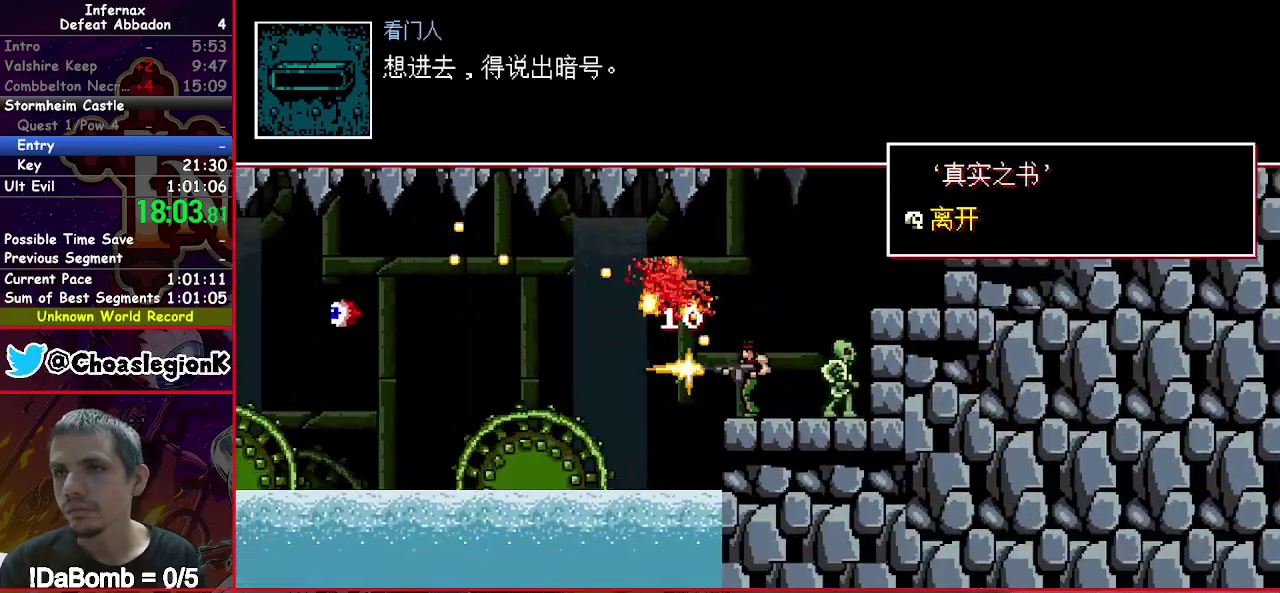
{"buttons": ["X", "DPAD_LEFT"], "right_stick": "center", "events": [[33, "Y", "down"], [400, "Y", "up"]]}
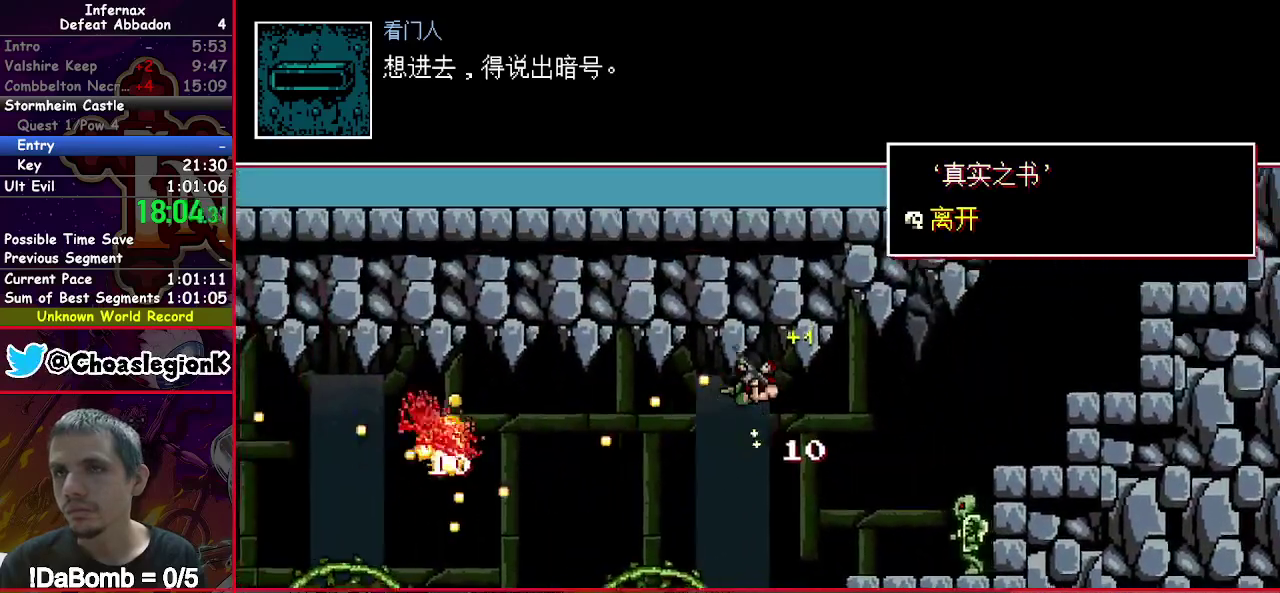
{"buttons": ["X", "DPAD_LEFT"], "right_stick": "center", "events": []}
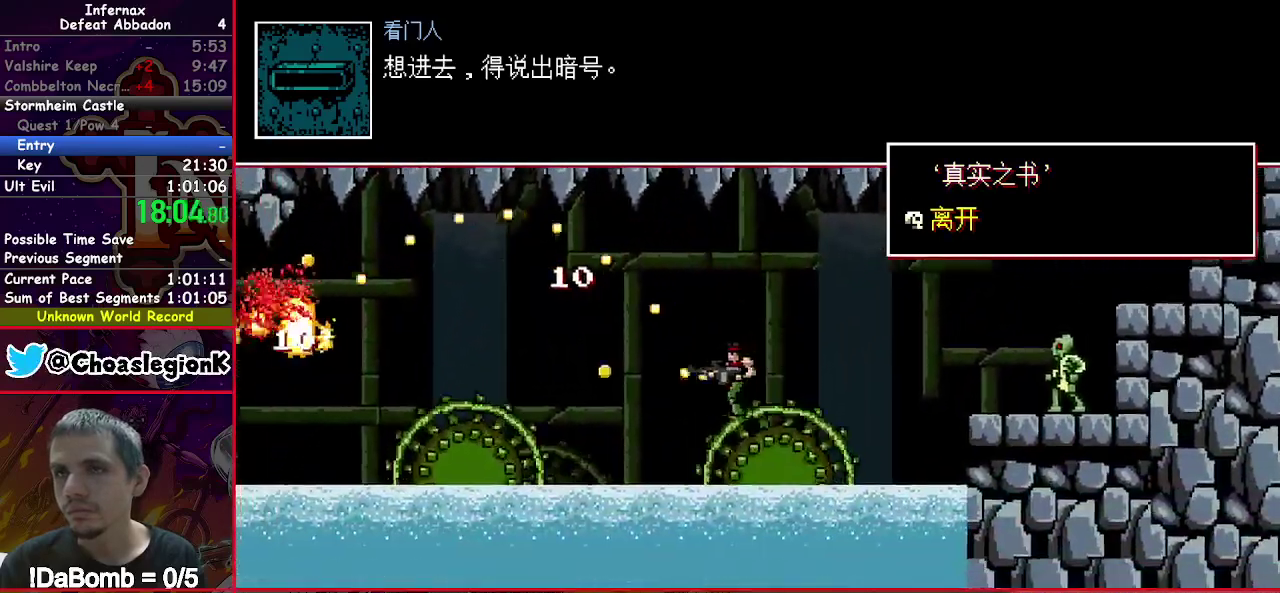
{"buttons": ["X", "Y", "DPAD_LEFT"], "right_stick": "center", "events": [[50, "Y", "down"]]}
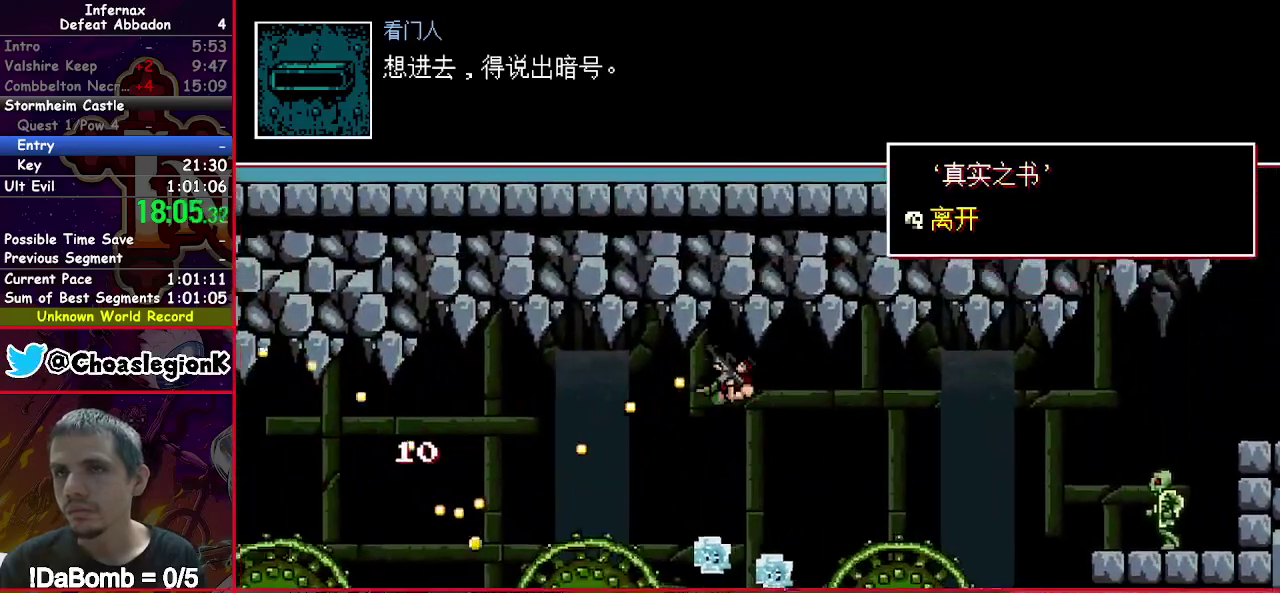
{"buttons": ["DPAD_LEFT"], "right_stick": "center", "events": [[17, "Y", "up"], [183, "X", "up"]]}
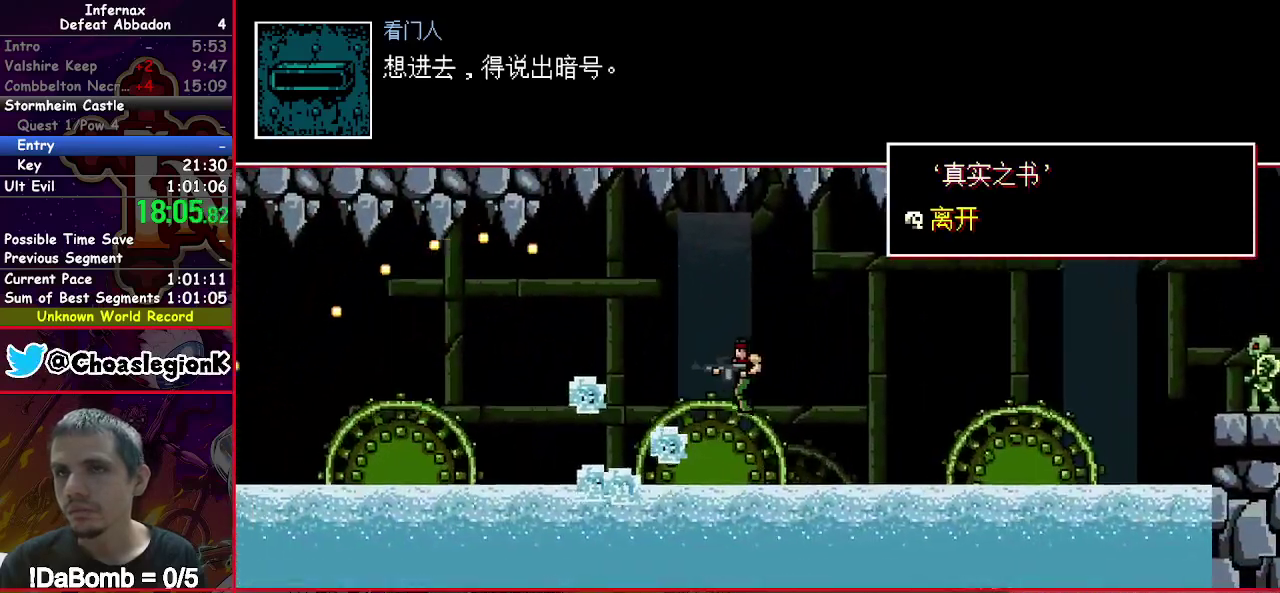
{"buttons": ["DPAD_LEFT"], "right_stick": "center", "events": []}
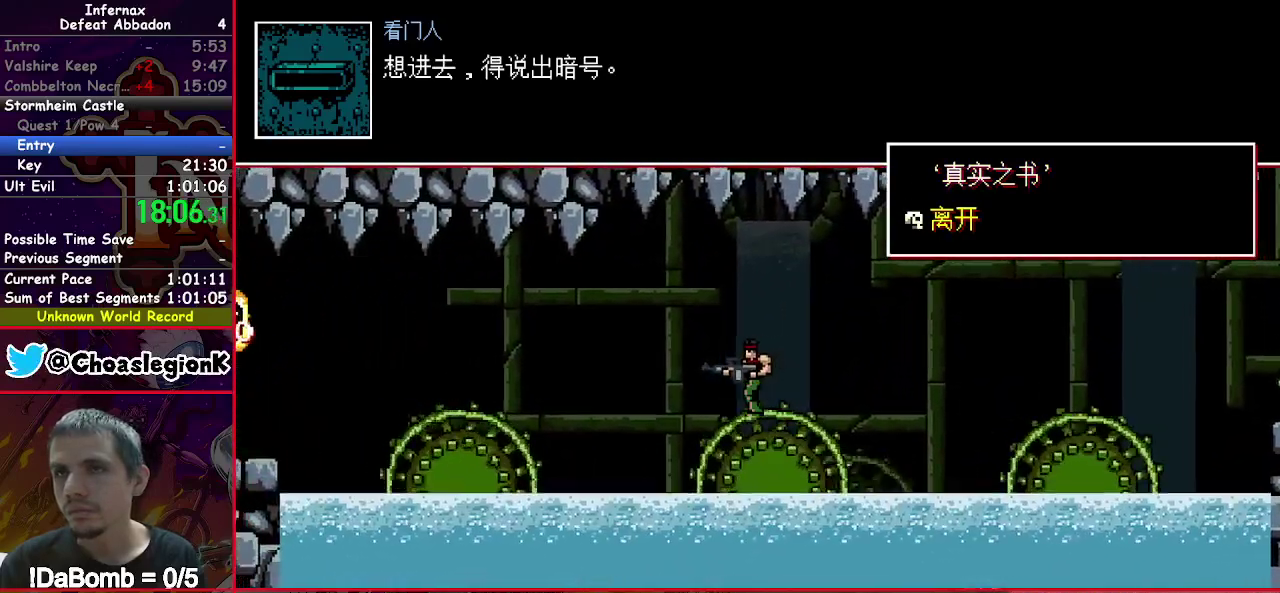
{"buttons": ["Y", "DPAD_LEFT"], "right_stick": "center", "events": [[500, "Y", "down"]]}
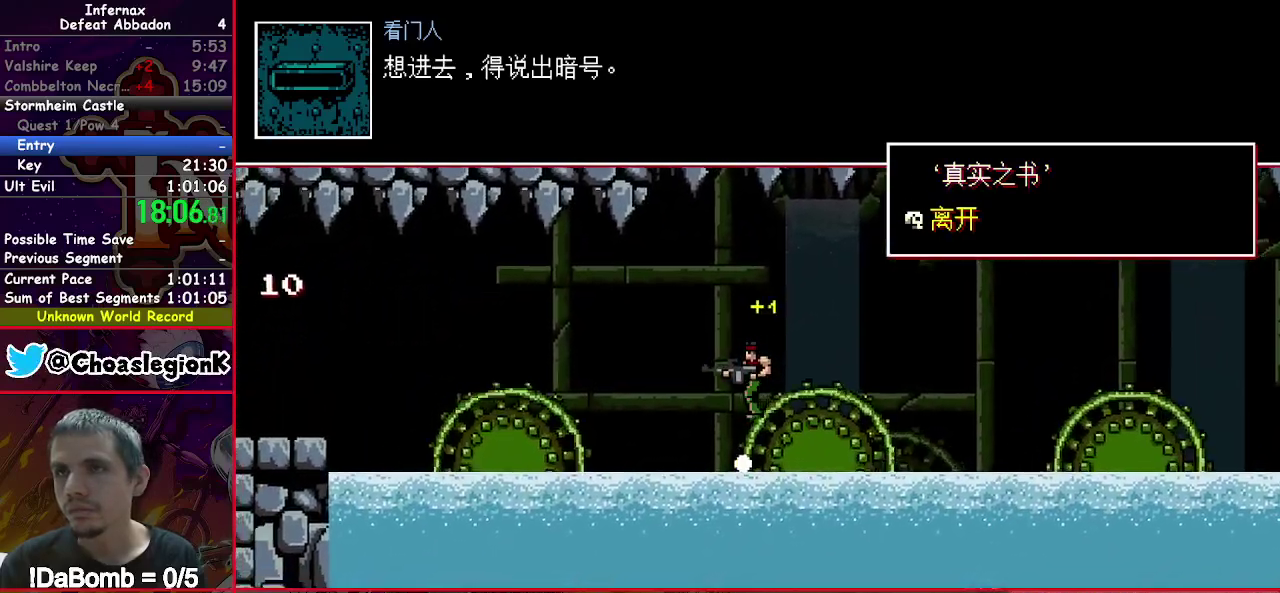
{"buttons": ["Y", "DPAD_LEFT"], "right_stick": "center", "events": []}